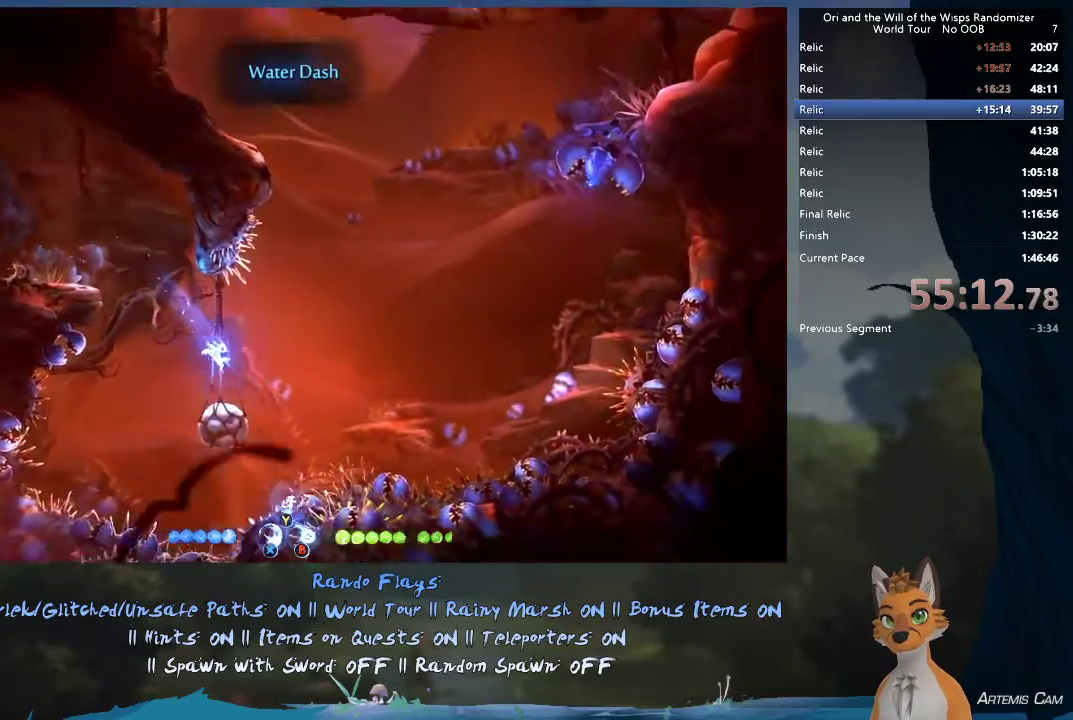
Gameplay with a controller (Xbox layout); each line is a JSON object with the inputs held at the frame after it (dt_ms = milliseconds from this image to that frame). "events" lists button and stick changes between this image and that frame as [ms after this image, input, new state], when the widget could be followed in between. This overlay highlights the sticks when they move; stick clicks (L3 R3) are not distinguishable. Not read: L3 R3.
{"dt_ms": 600, "buttons": ["Y"], "left_stick": "up", "right_stick": "center", "events": [[233, "A", "down"], [400, "left_stick", "up-right"], [433, "A", "up"], [467, "left_stick", "up"], [533, "Y", "down"]]}
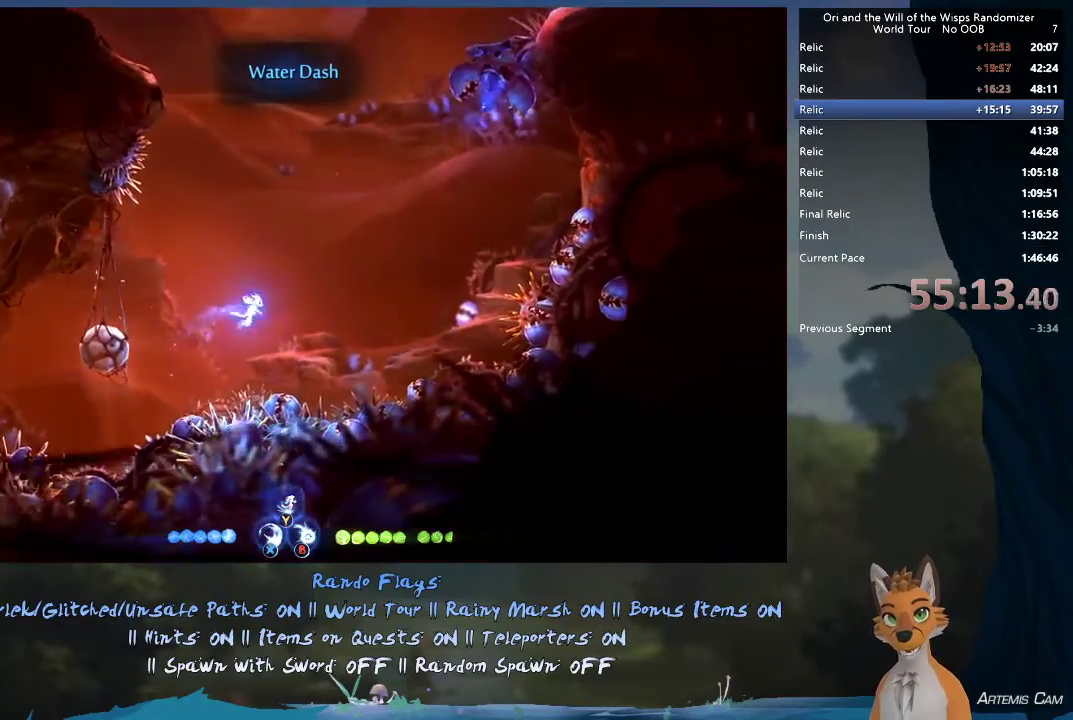
{"dt_ms": 500, "buttons": [], "left_stick": "up-left", "right_stick": "center", "events": [[67, "Y", "up"], [283, "left_stick", "up-left"]]}
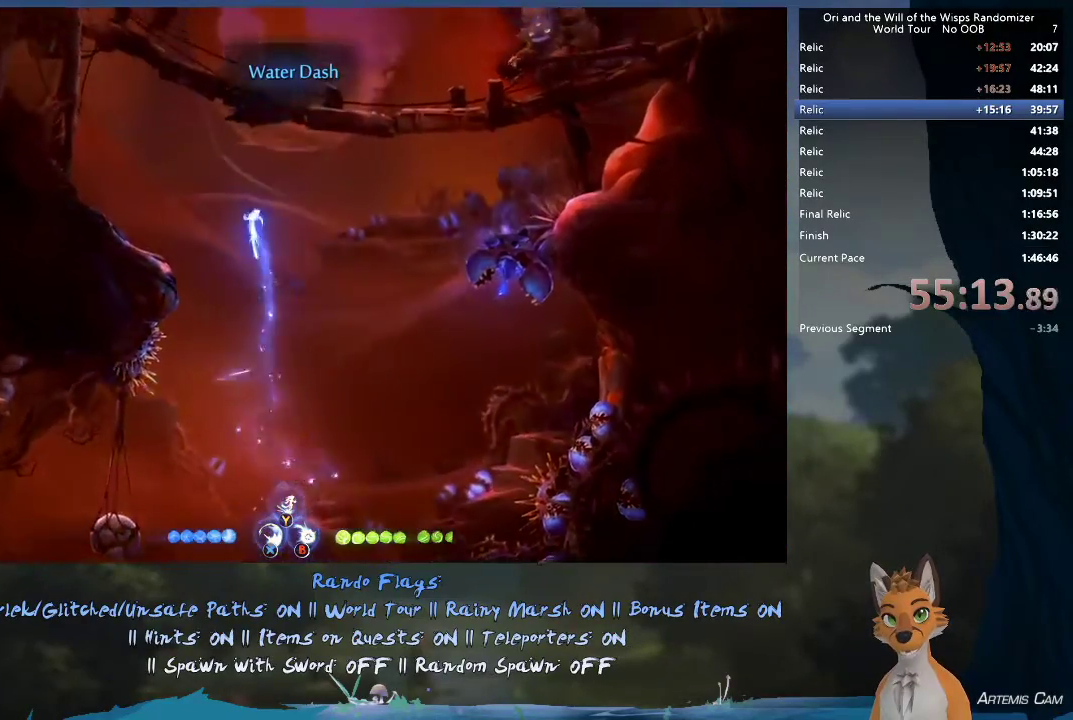
{"dt_ms": 400, "buttons": [], "left_stick": "up-left", "right_stick": "center", "events": []}
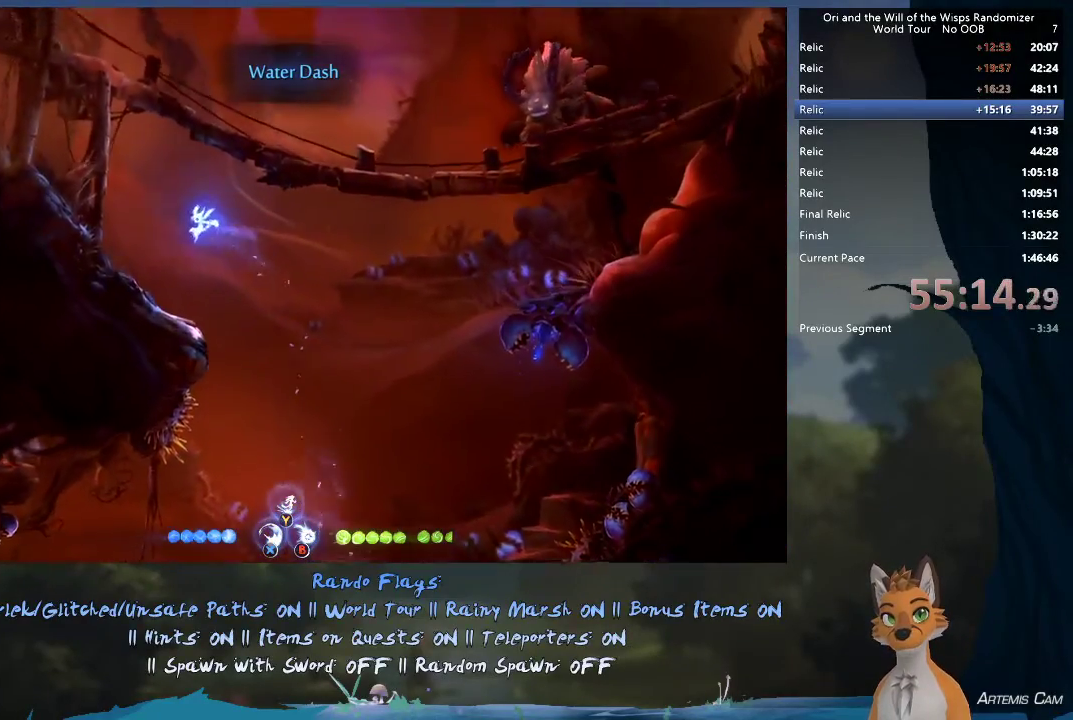
{"dt_ms": 500, "buttons": ["A"], "left_stick": "right", "right_stick": "center", "events": [[117, "A", "down"], [383, "A", "up"], [467, "A", "down"], [467, "left_stick", "right"]]}
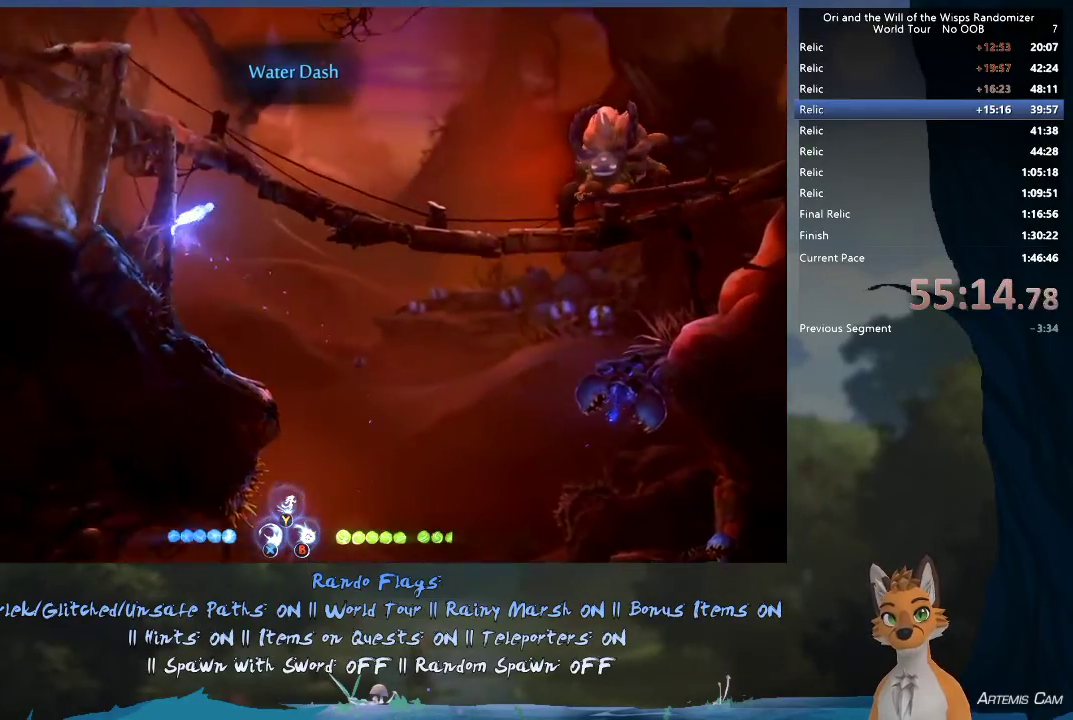
{"dt_ms": 700, "buttons": ["Y"], "left_stick": "up-right", "right_stick": "center", "events": [[200, "A", "up"], [283, "A", "down"], [567, "A", "up"], [567, "left_stick", "up-right"], [650, "Y", "down"]]}